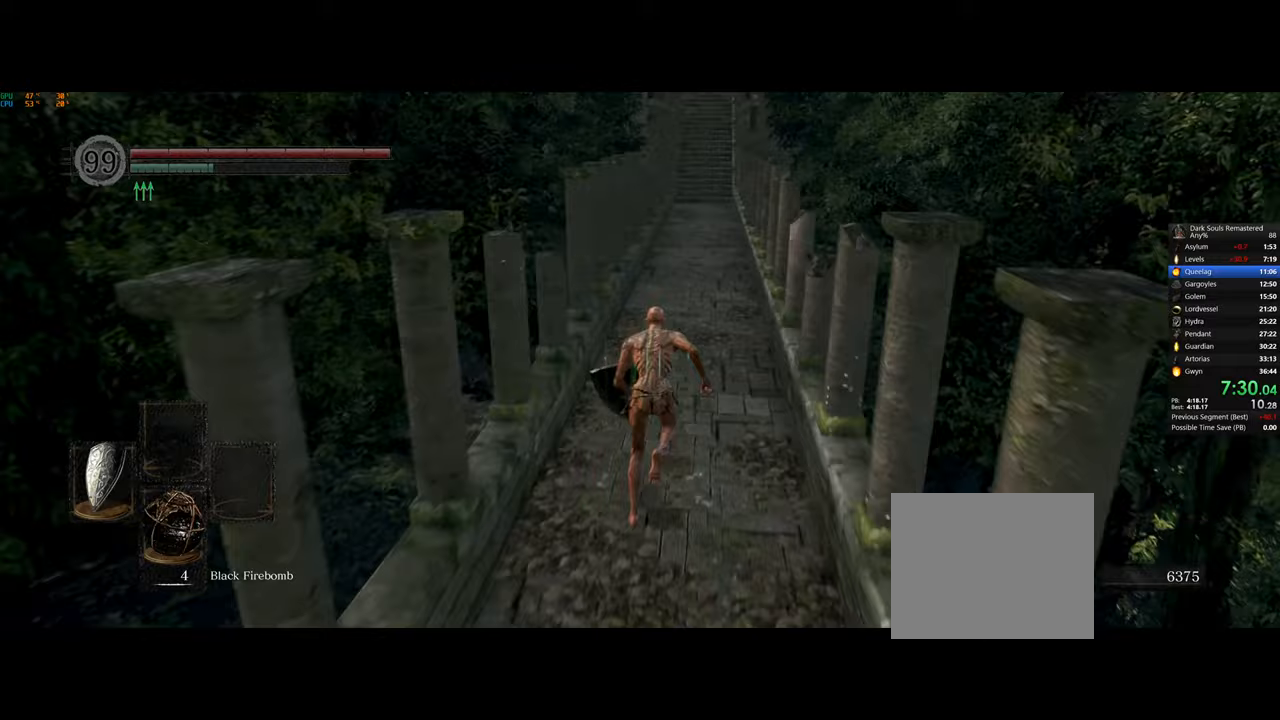
Gameplay with a controller (PlayStation layout); each line is a JSON object with the inputs held at the frame after it. "events" lists button and stick changes between this image and that frame as [ms after this image, input, new state], when the widget could be followed in between.
{"buttons": ["CIRCLE"], "left_stick": "up", "right_stick": "center", "events": []}
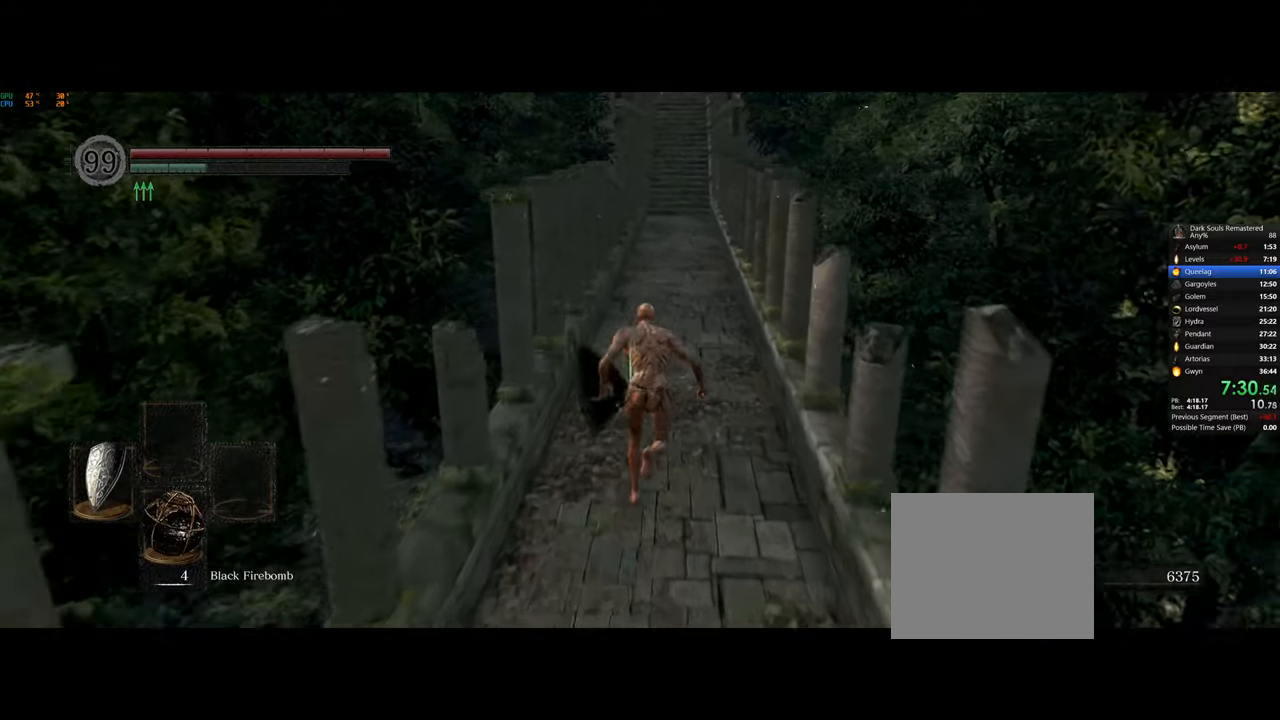
{"buttons": ["CIRCLE"], "left_stick": "up", "right_stick": "center", "events": [[117, "right_stick", "up"], [200, "right_stick", "center"]]}
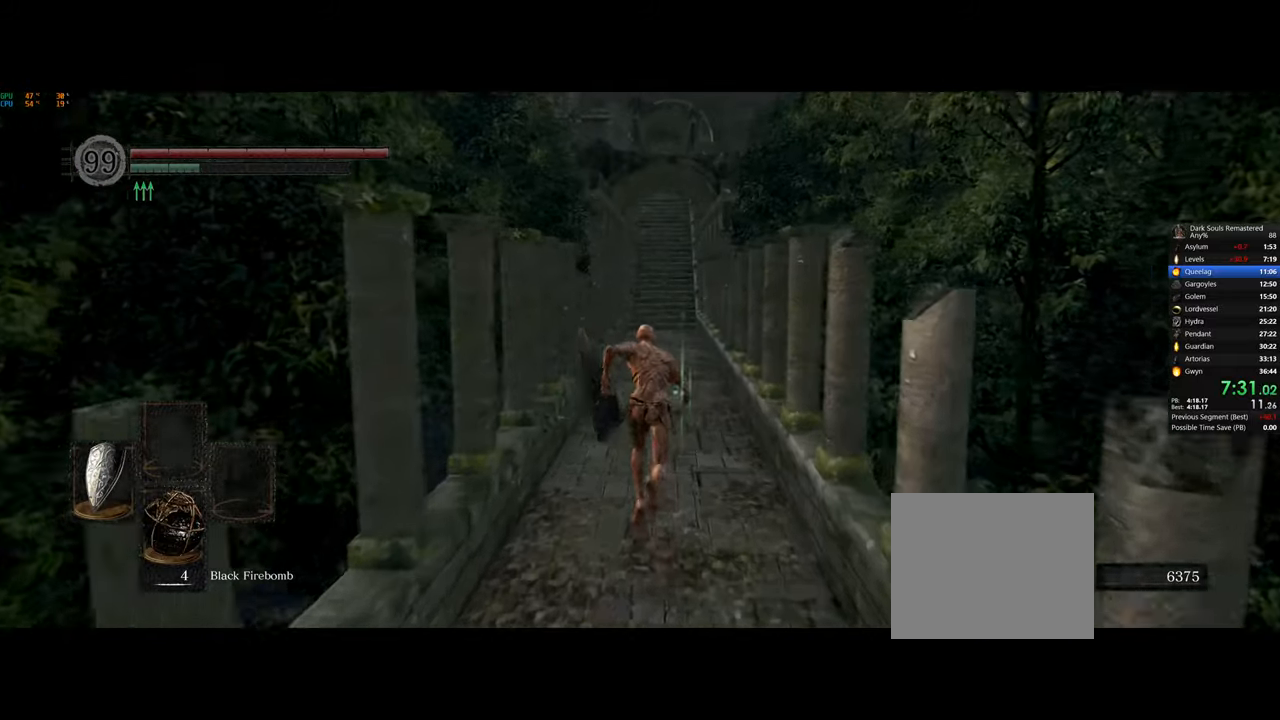
{"buttons": ["CIRCLE"], "left_stick": "up", "right_stick": "center", "events": []}
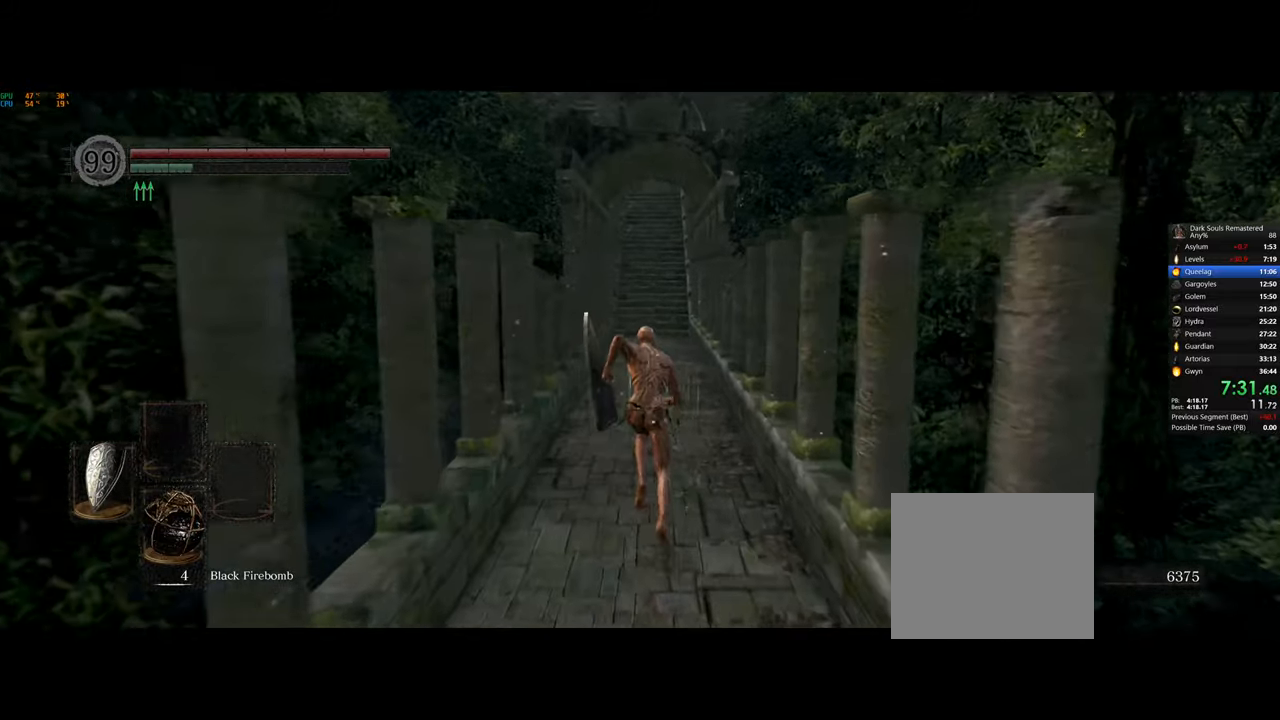
{"buttons": ["CIRCLE"], "left_stick": "up", "right_stick": "center", "events": []}
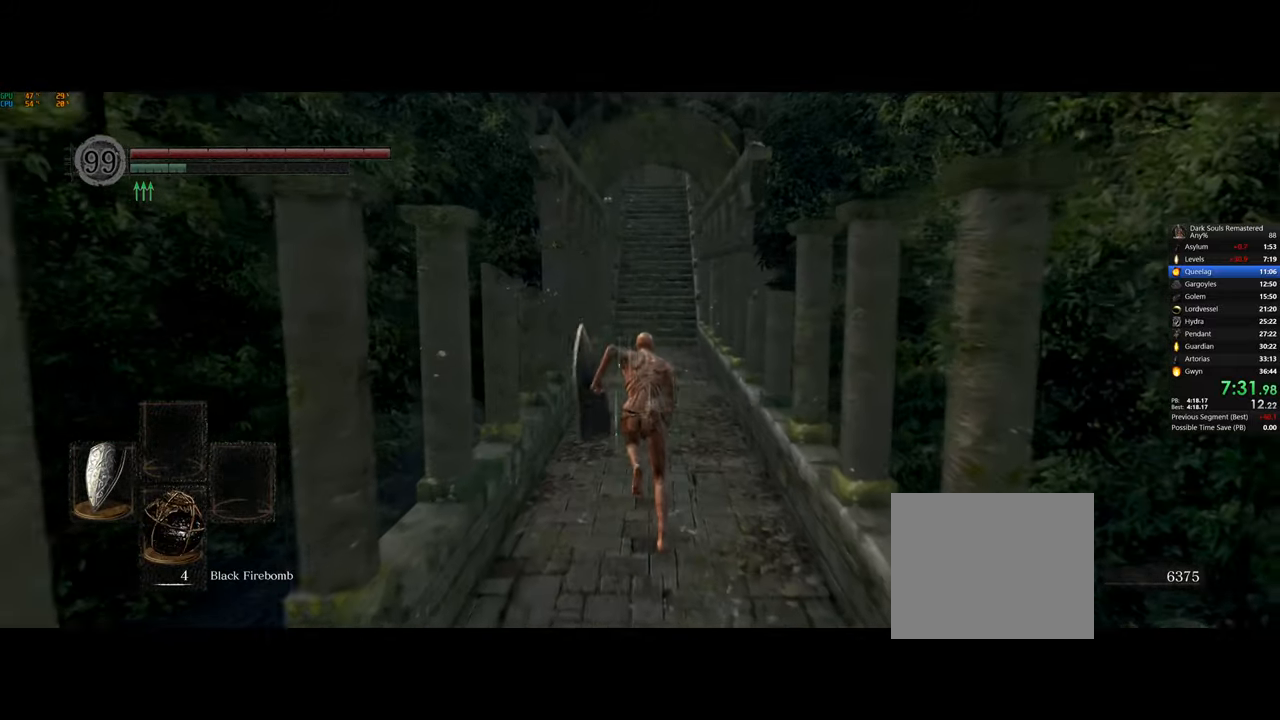
{"buttons": ["CIRCLE"], "left_stick": "up", "right_stick": "center", "events": []}
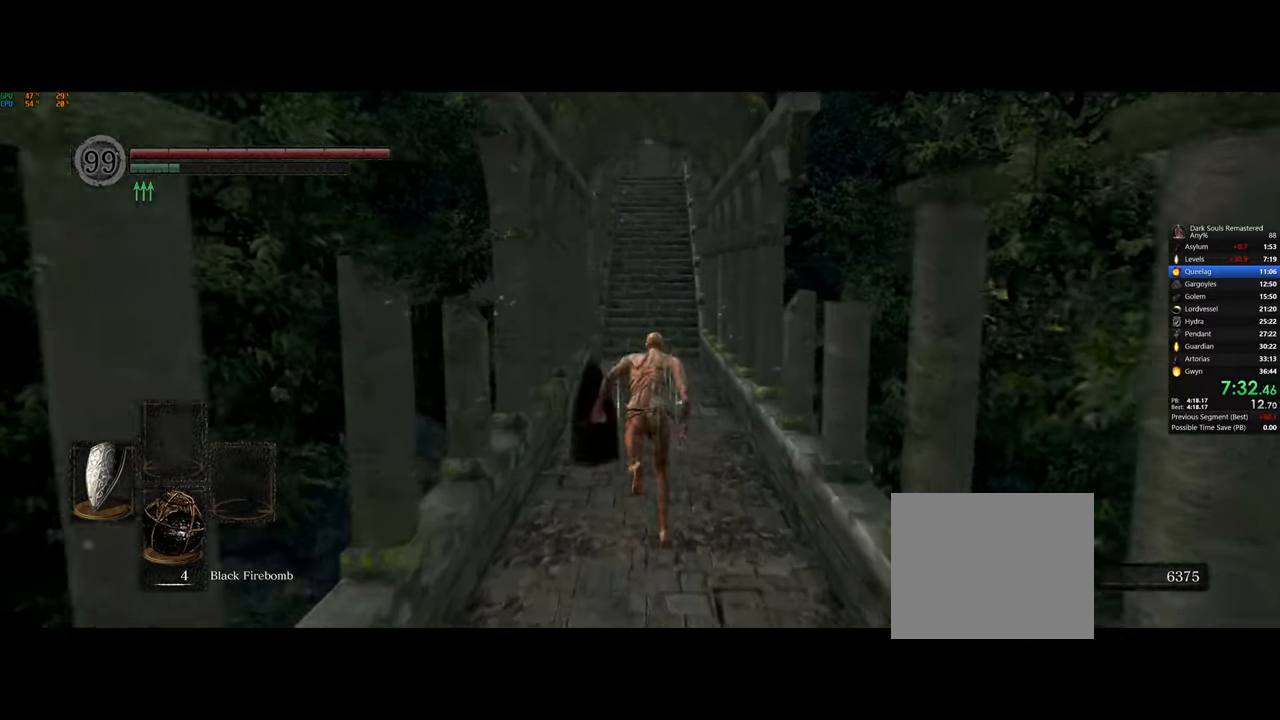
{"buttons": ["CIRCLE"], "left_stick": "up", "right_stick": "center", "events": []}
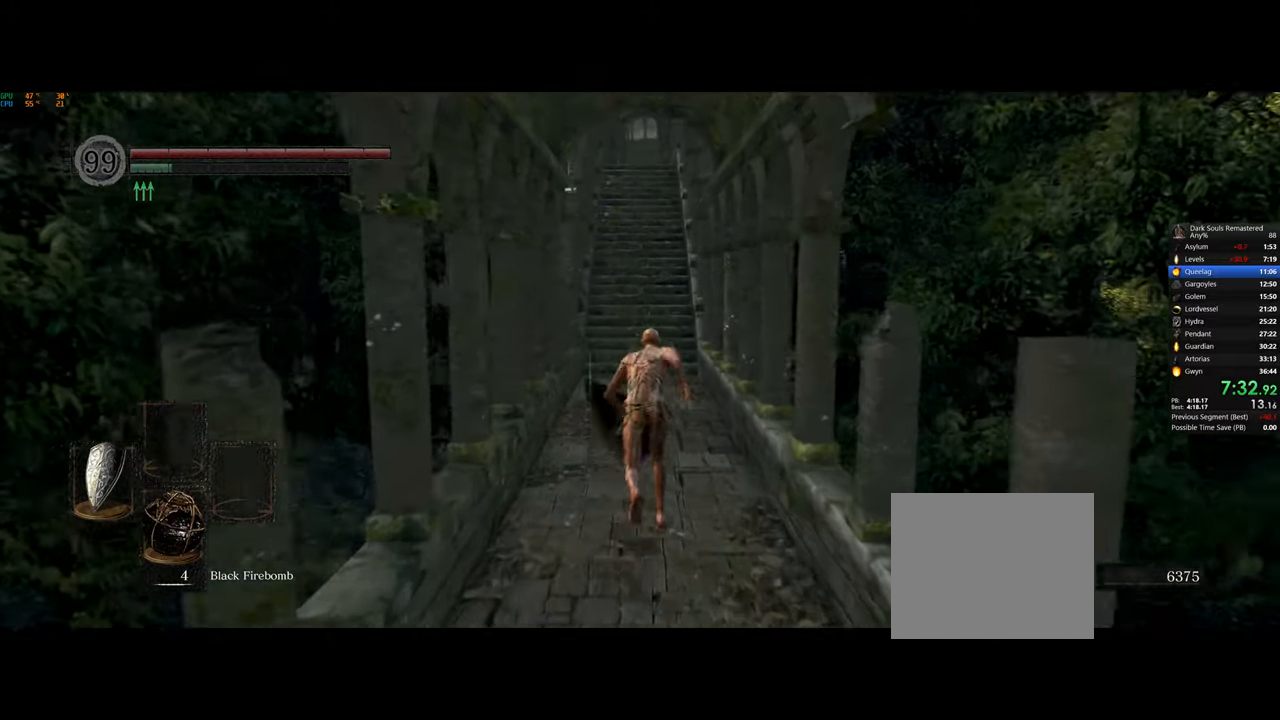
{"buttons": ["CIRCLE"], "left_stick": "up", "right_stick": "center", "events": []}
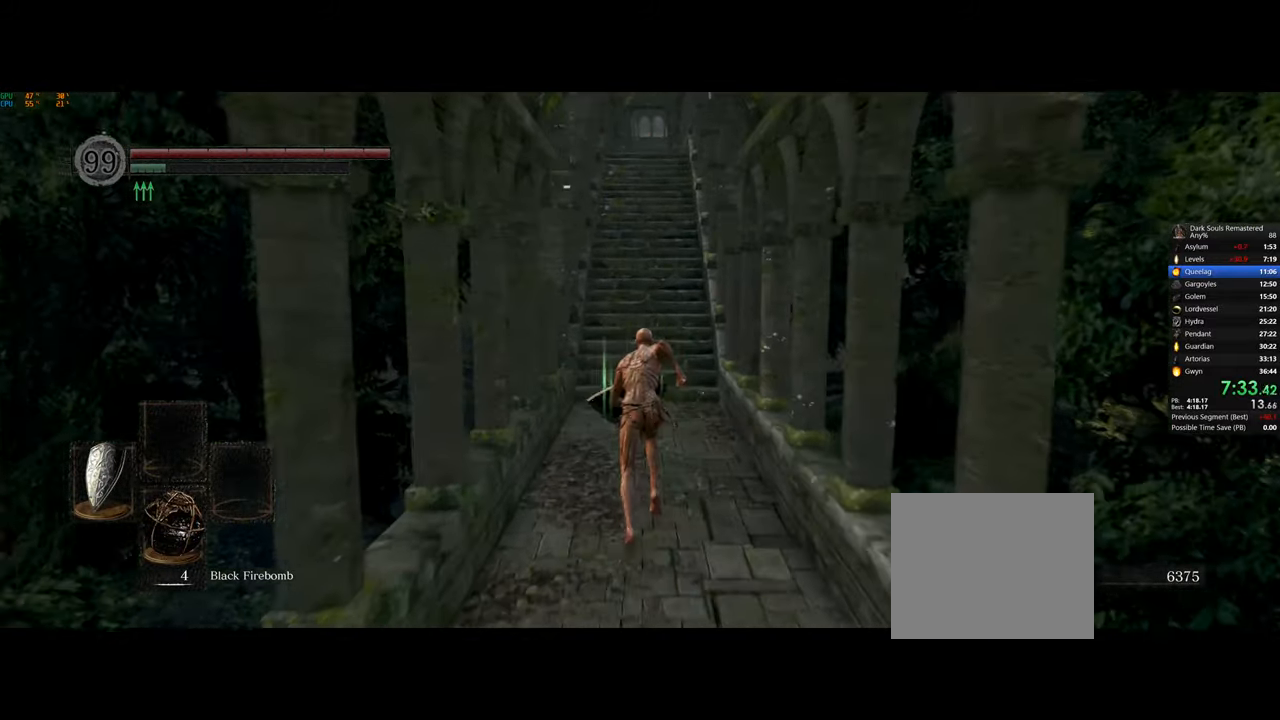
{"buttons": ["CIRCLE"], "left_stick": "up", "right_stick": "center", "events": []}
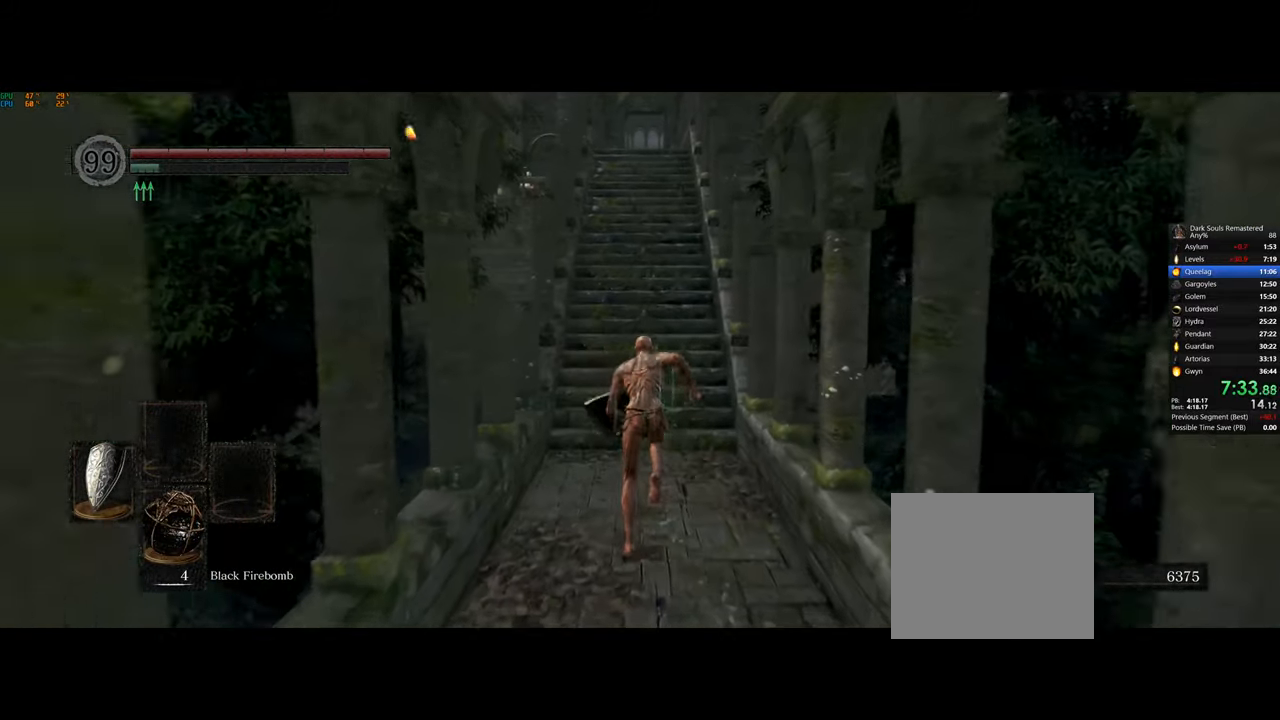
{"buttons": ["CIRCLE"], "left_stick": "up", "right_stick": "center", "events": []}
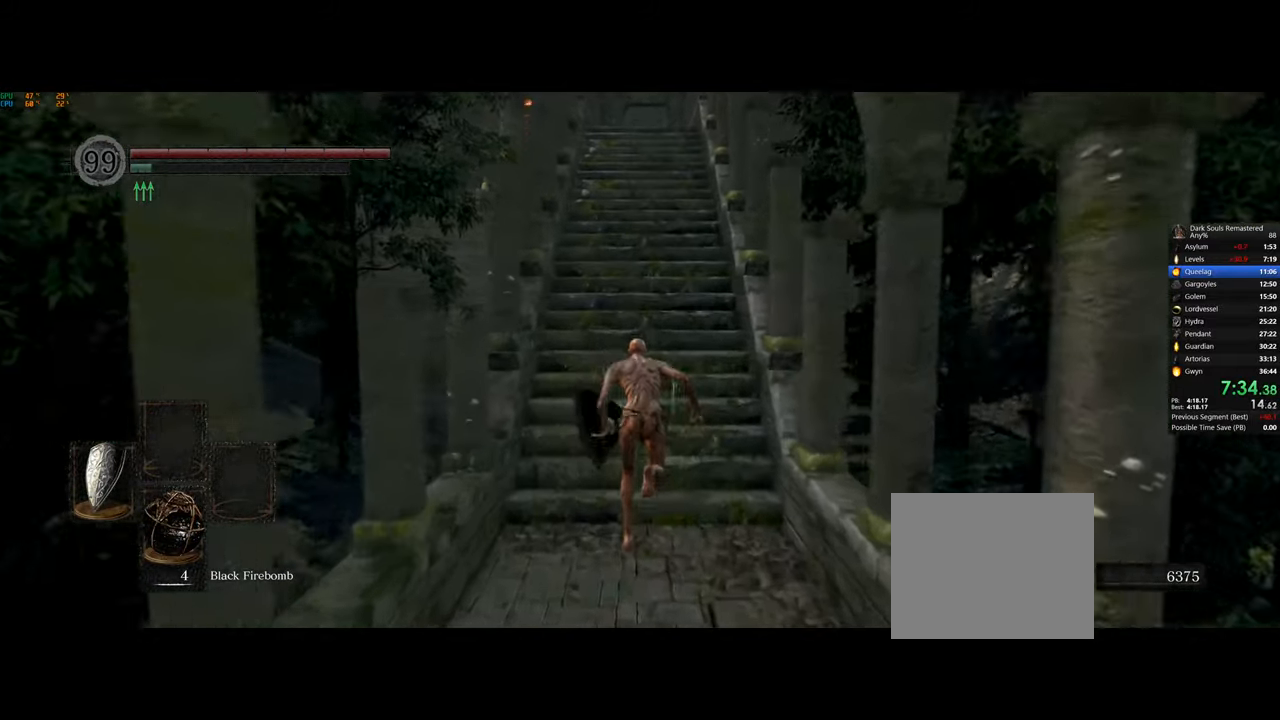
{"buttons": ["CIRCLE"], "left_stick": "up", "right_stick": "center", "events": []}
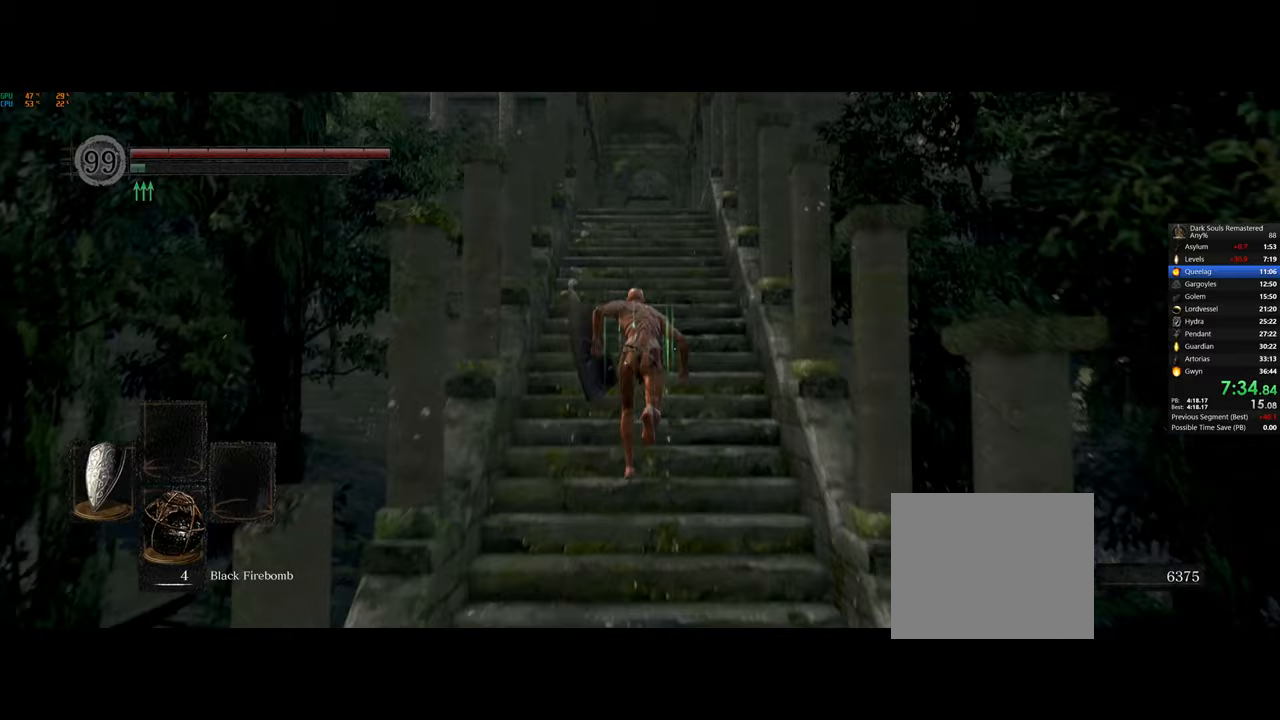
{"buttons": ["CIRCLE"], "left_stick": "up", "right_stick": "center", "events": []}
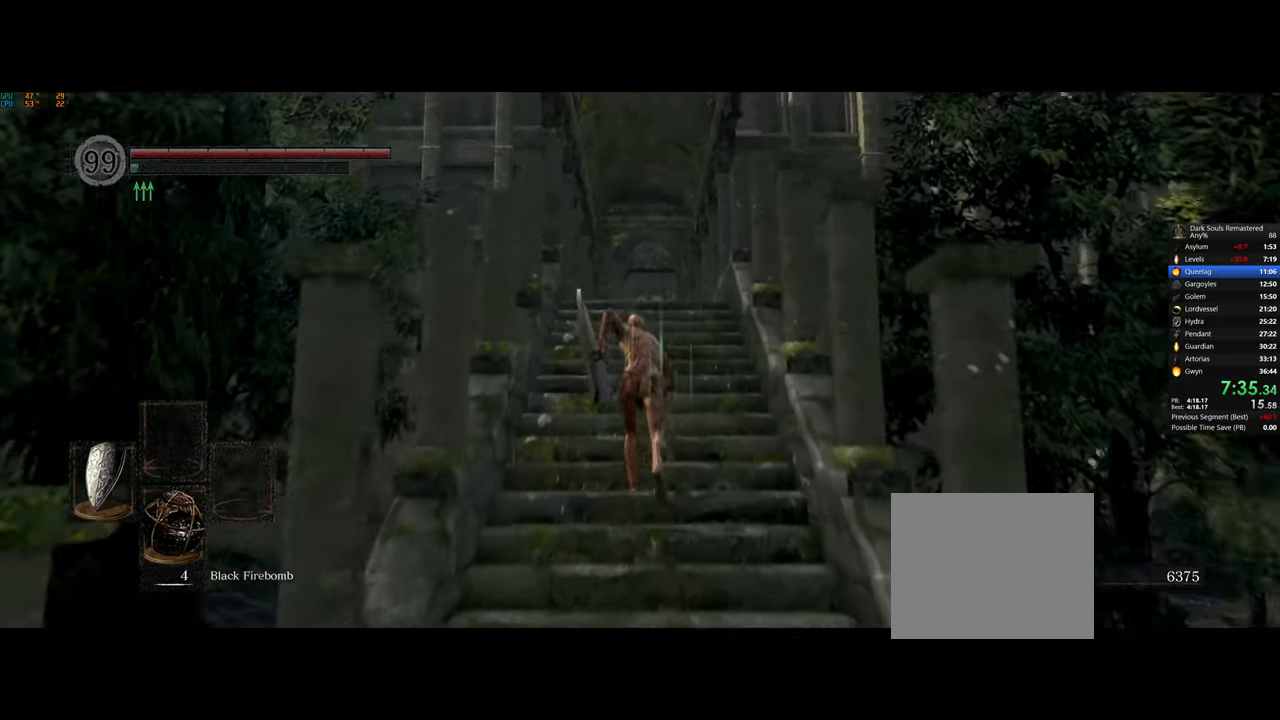
{"buttons": [], "left_stick": "up", "right_stick": "center", "events": [[300, "right_stick", "right"], [400, "right_stick", "center"], [467, "CIRCLE", "up"]]}
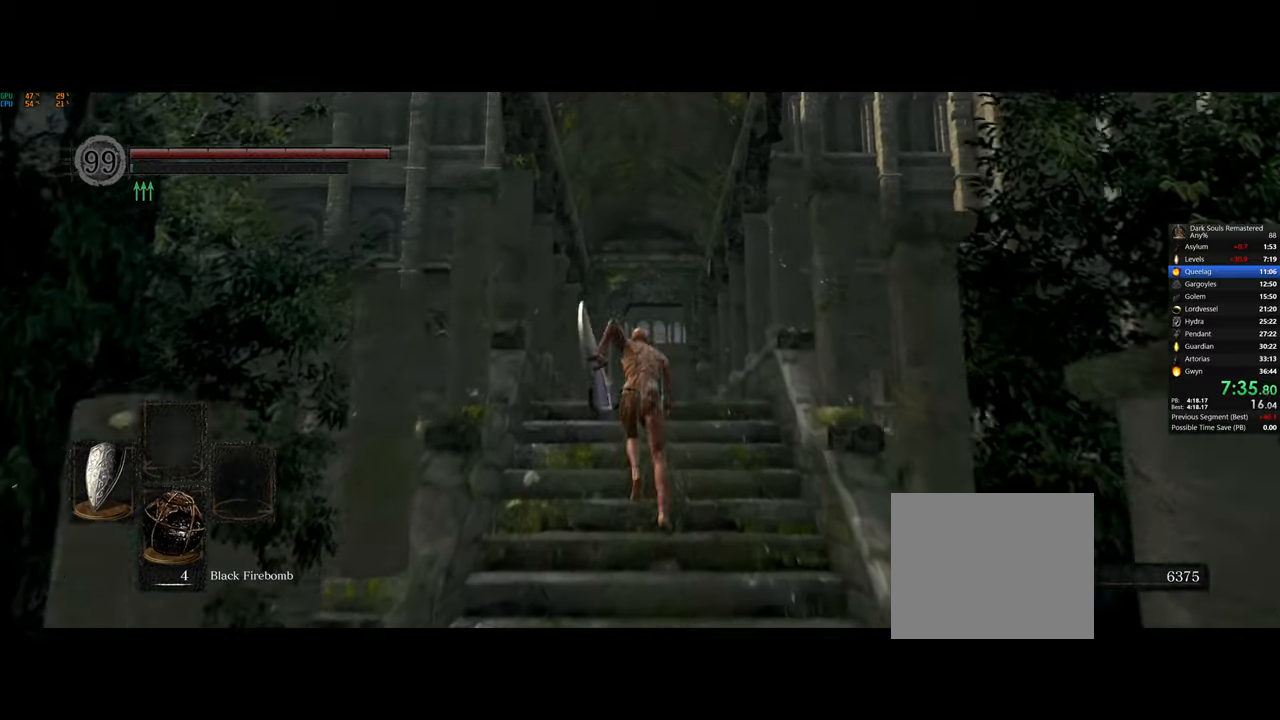
{"buttons": [], "left_stick": "up", "right_stick": "center", "events": []}
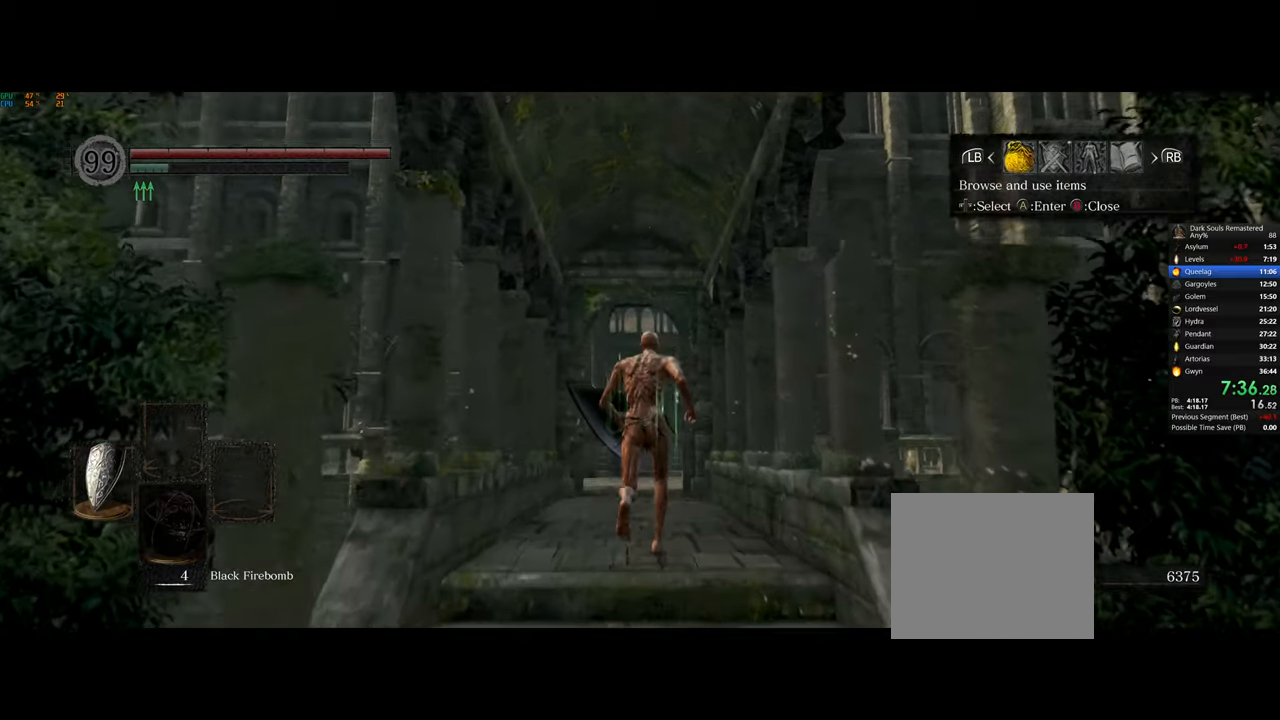
{"buttons": ["CIRCLE"], "left_stick": "up", "right_stick": "center", "events": [[217, "CROSS", "down"], [250, "CROSS", "up"], [333, "DPAD_RIGHT", "down"], [383, "DPAD_RIGHT", "up"], [500, "CIRCLE", "down"]]}
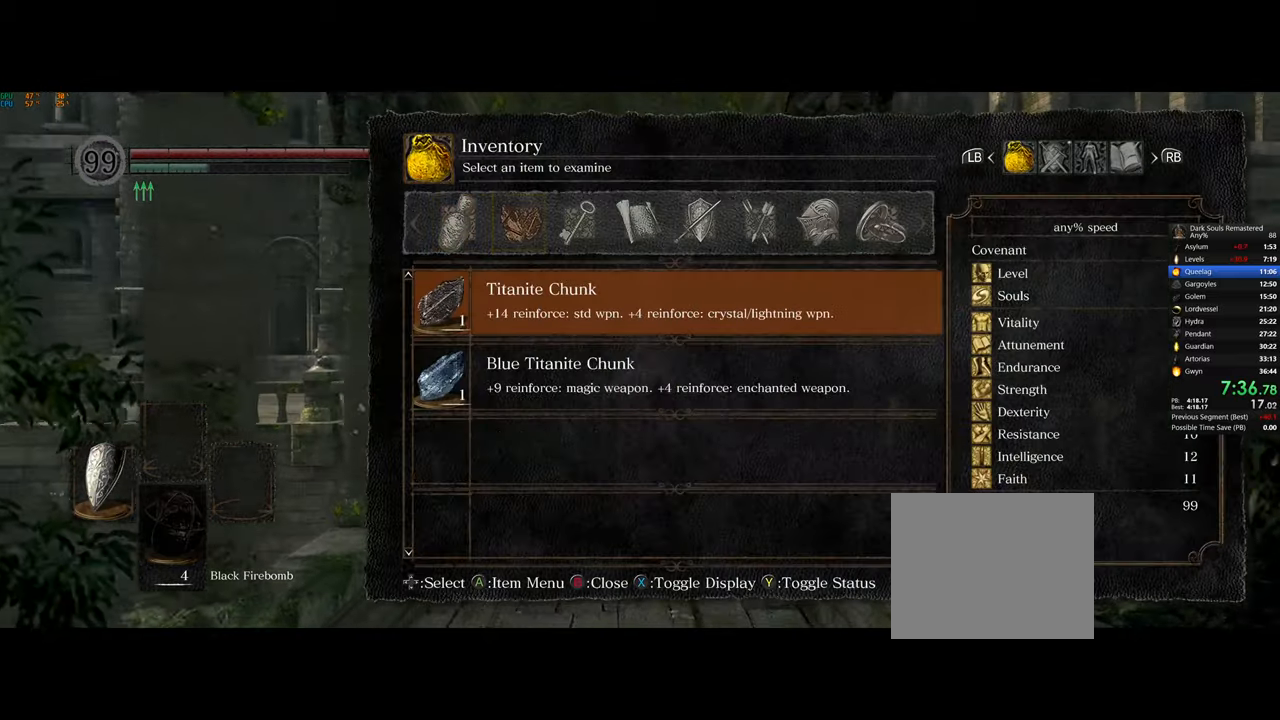
{"buttons": ["DPAD_DOWN"], "left_stick": "up", "right_stick": "center", "events": [[100, "CIRCLE", "up"], [133, "DPAD_RIGHT", "down"], [200, "CROSS", "down"], [200, "DPAD_RIGHT", "up"], [283, "CROSS", "up"], [333, "DPAD_DOWN", "down"], [417, "DPAD_DOWN", "up"], [500, "DPAD_DOWN", "down"]]}
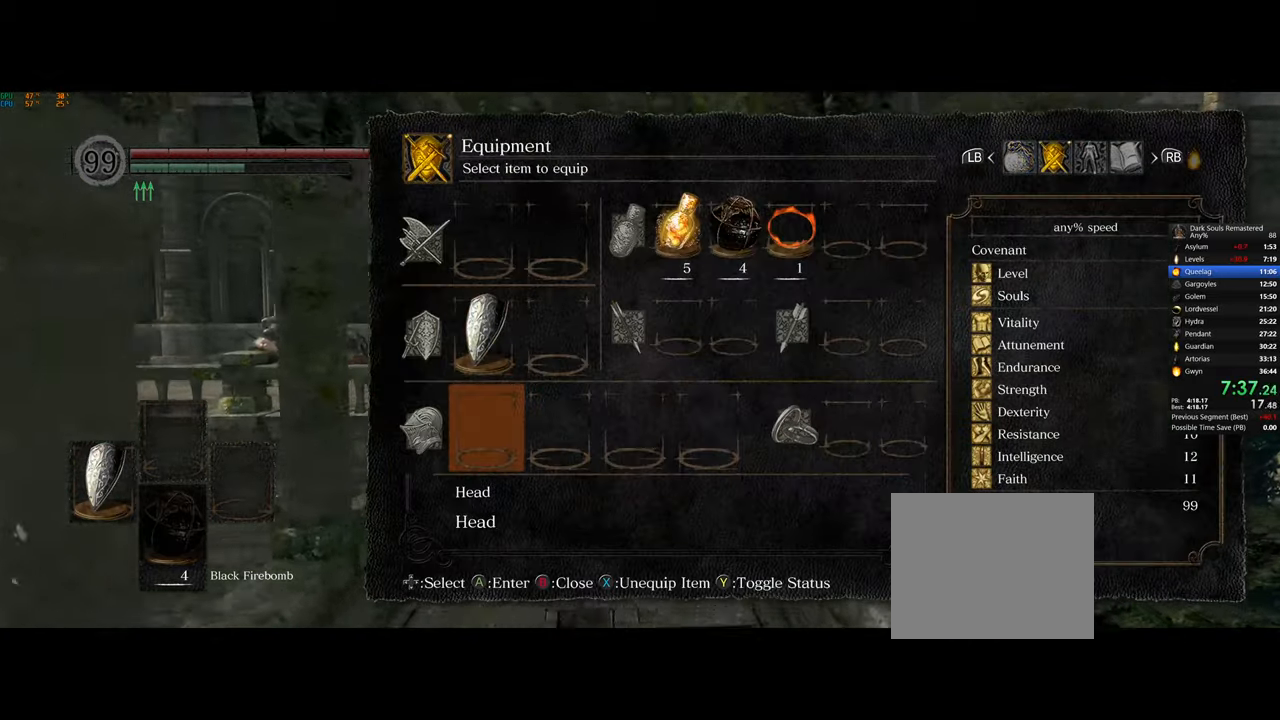
{"buttons": [], "left_stick": "up", "right_stick": "center", "events": [[67, "DPAD_DOWN", "up"], [317, "DPAD_RIGHT", "down"], [383, "DPAD_RIGHT", "up"]]}
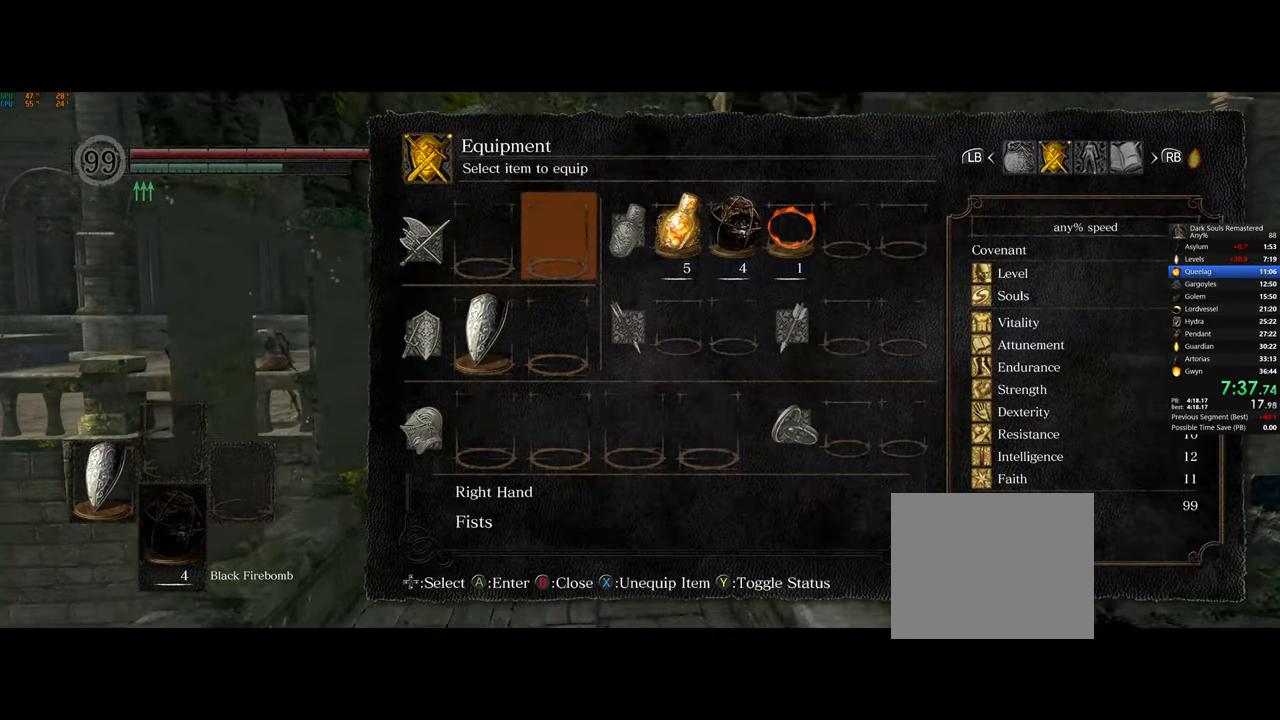
{"buttons": [], "left_stick": "up", "right_stick": "center", "events": [[300, "DPAD_DOWN", "down"], [383, "DPAD_DOWN", "up"], [450, "DPAD_DOWN", "down"], [500, "DPAD_DOWN", "up"]]}
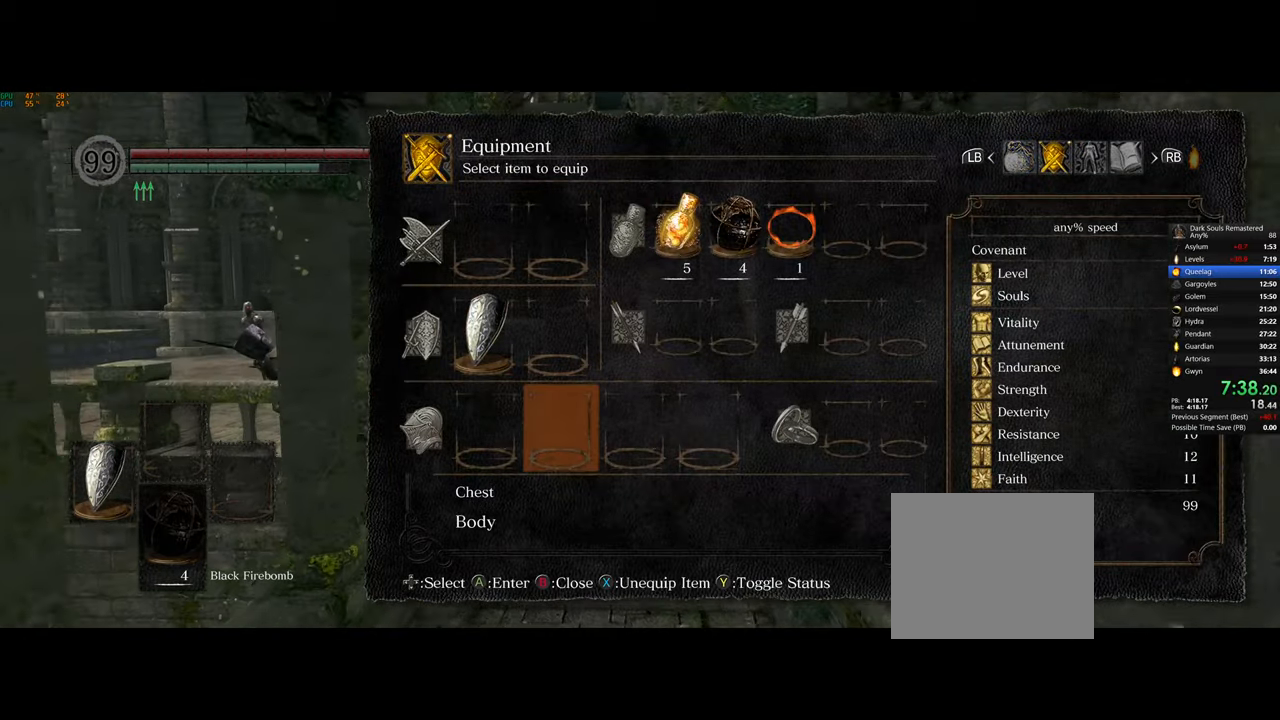
{"buttons": [], "left_stick": "up", "right_stick": "center", "events": [[133, "CROSS", "down"], [233, "CROSS", "up"], [350, "CROSS", "down"], [417, "CROSS", "up"]]}
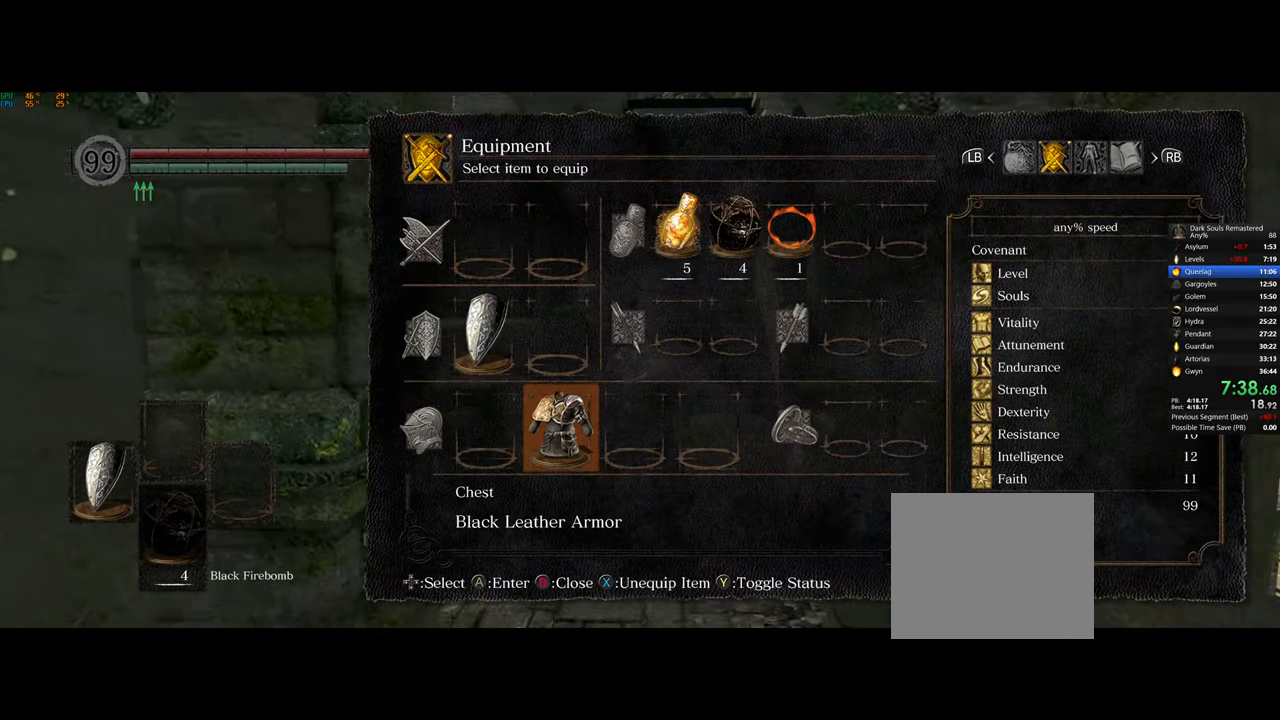
{"buttons": ["CIRCLE"], "left_stick": "up", "right_stick": "center", "events": [[33, "CIRCLE", "down"], [100, "CIRCLE", "up"], [183, "CIRCLE", "down"], [233, "CIRCLE", "up"], [300, "CIRCLE", "down"]]}
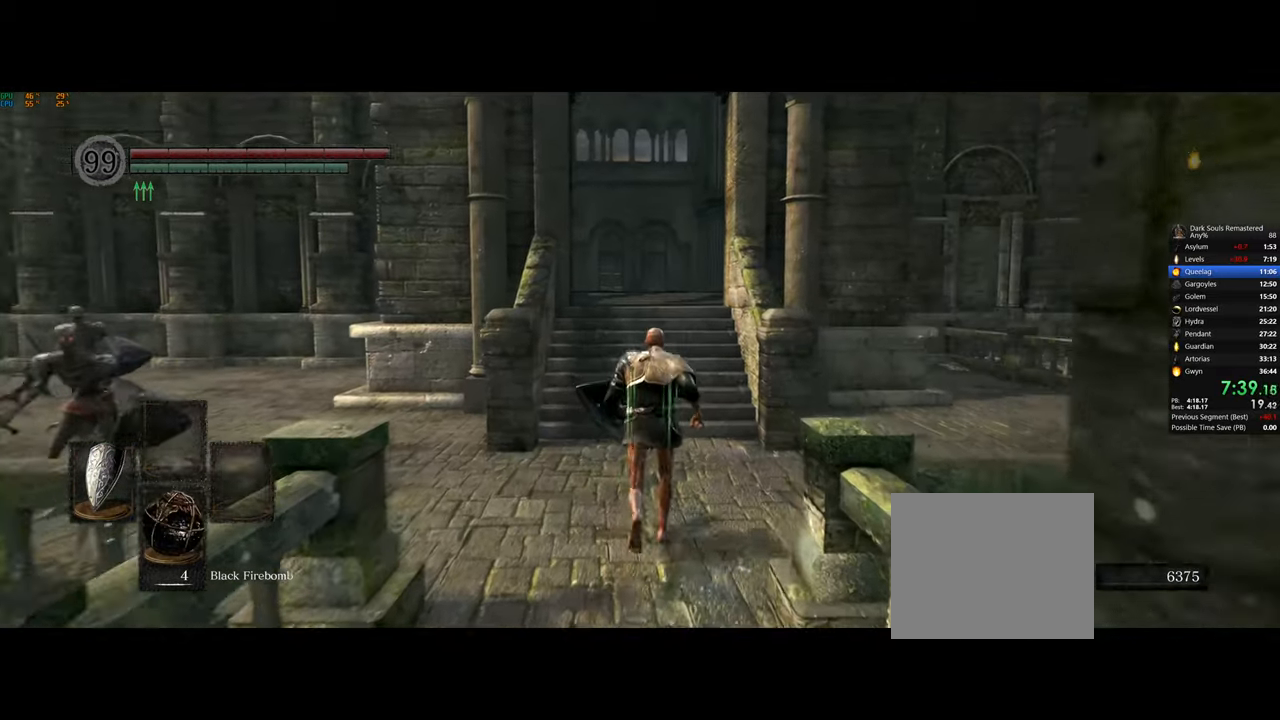
{"buttons": ["CIRCLE"], "left_stick": "up", "right_stick": "center", "events": []}
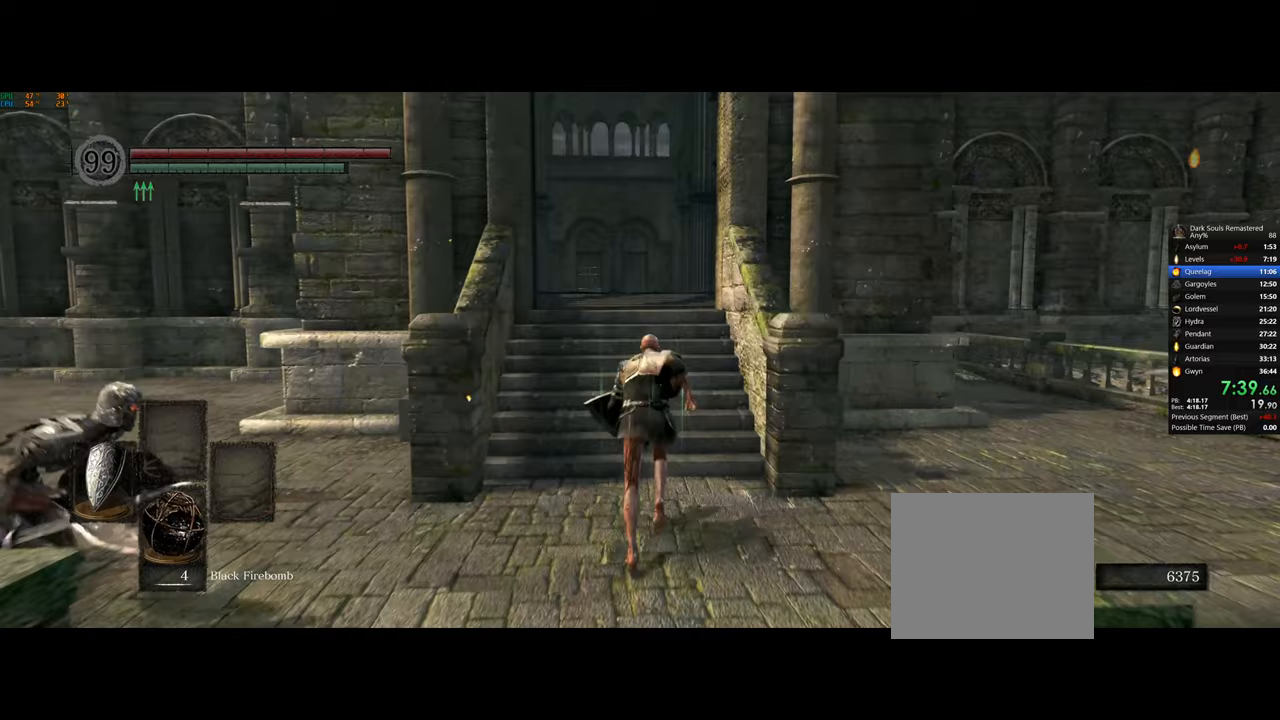
{"buttons": ["CIRCLE"], "left_stick": "up", "right_stick": "center", "events": []}
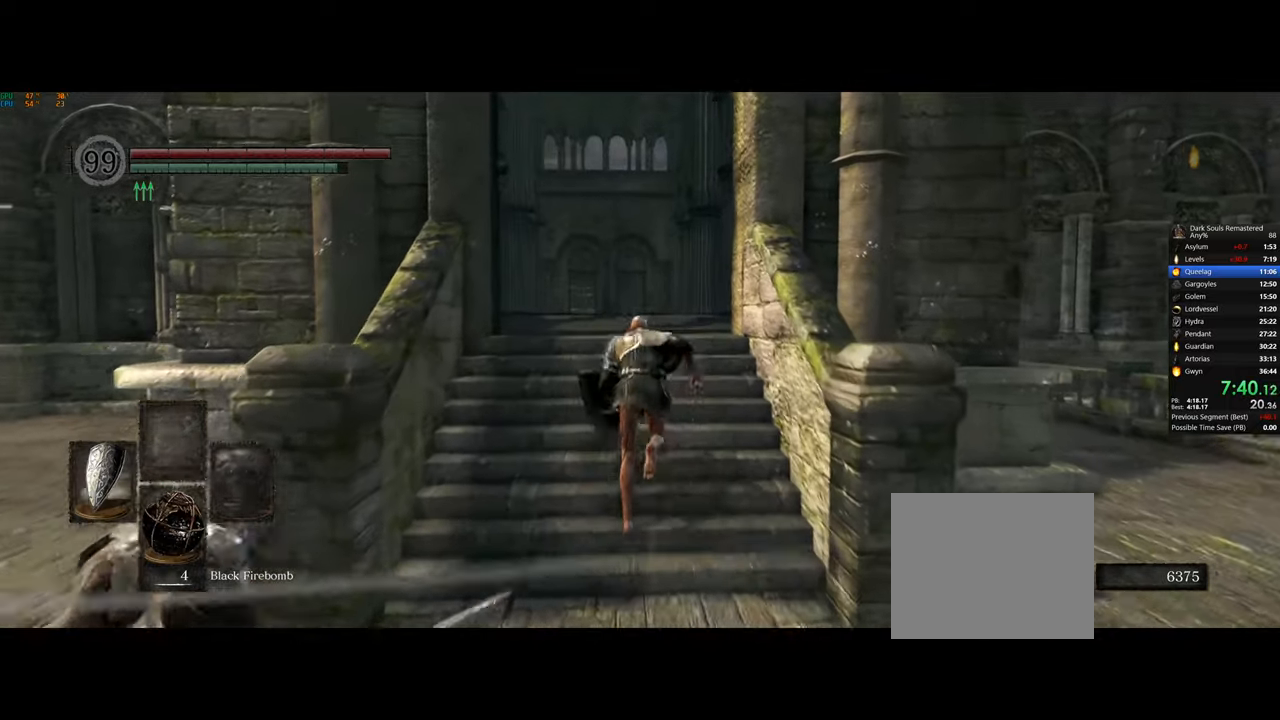
{"buttons": ["CIRCLE"], "left_stick": "up", "right_stick": "center", "events": []}
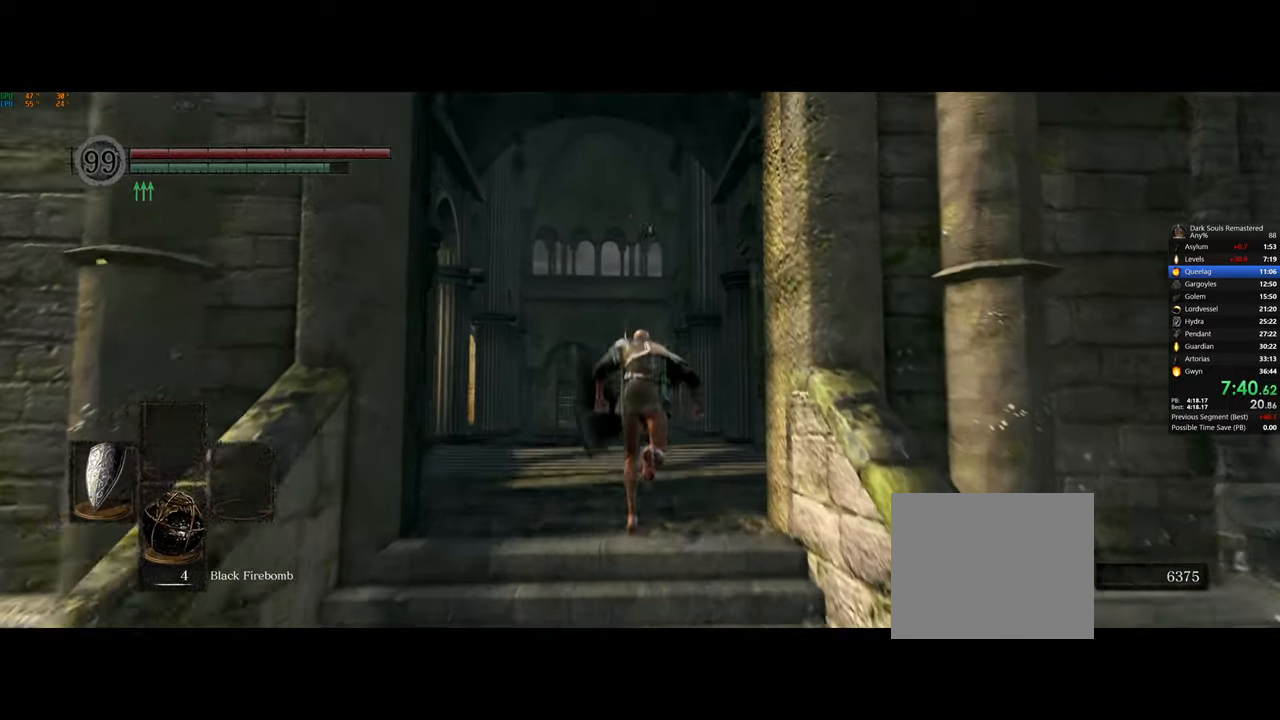
{"buttons": ["CIRCLE"], "left_stick": "up", "right_stick": "center", "events": []}
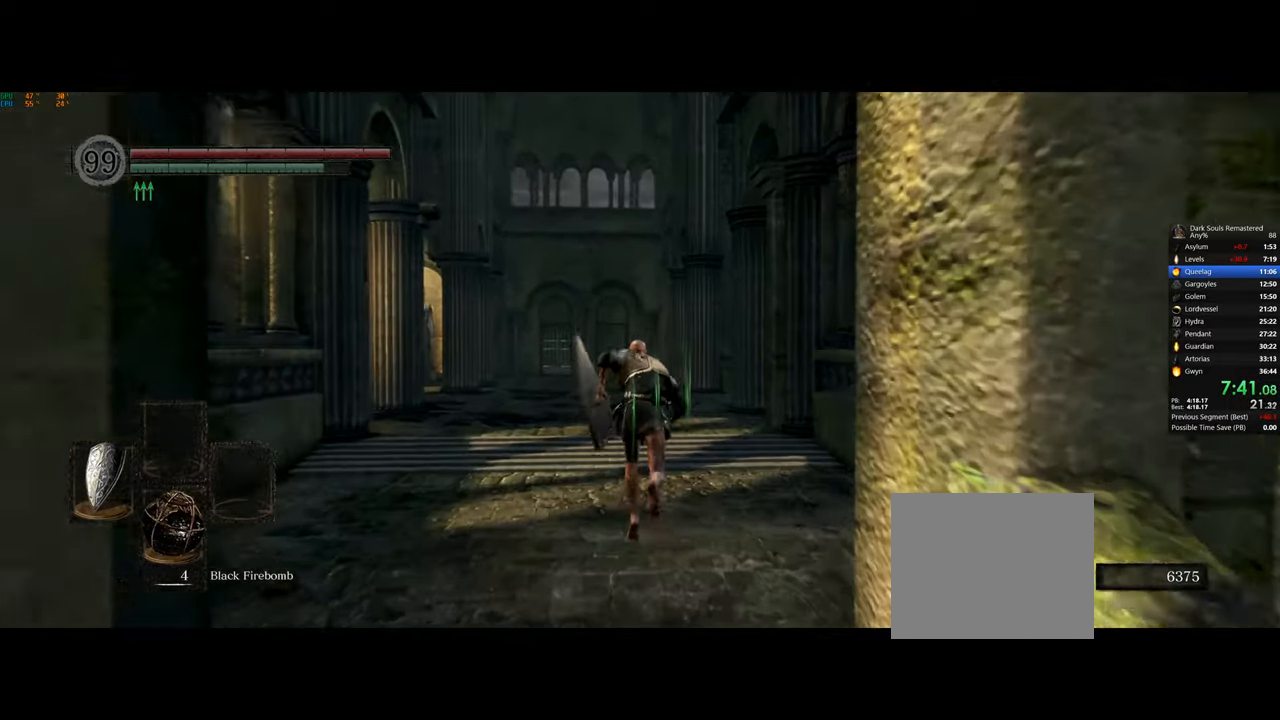
{"buttons": ["CIRCLE"], "left_stick": "up", "right_stick": "center", "events": []}
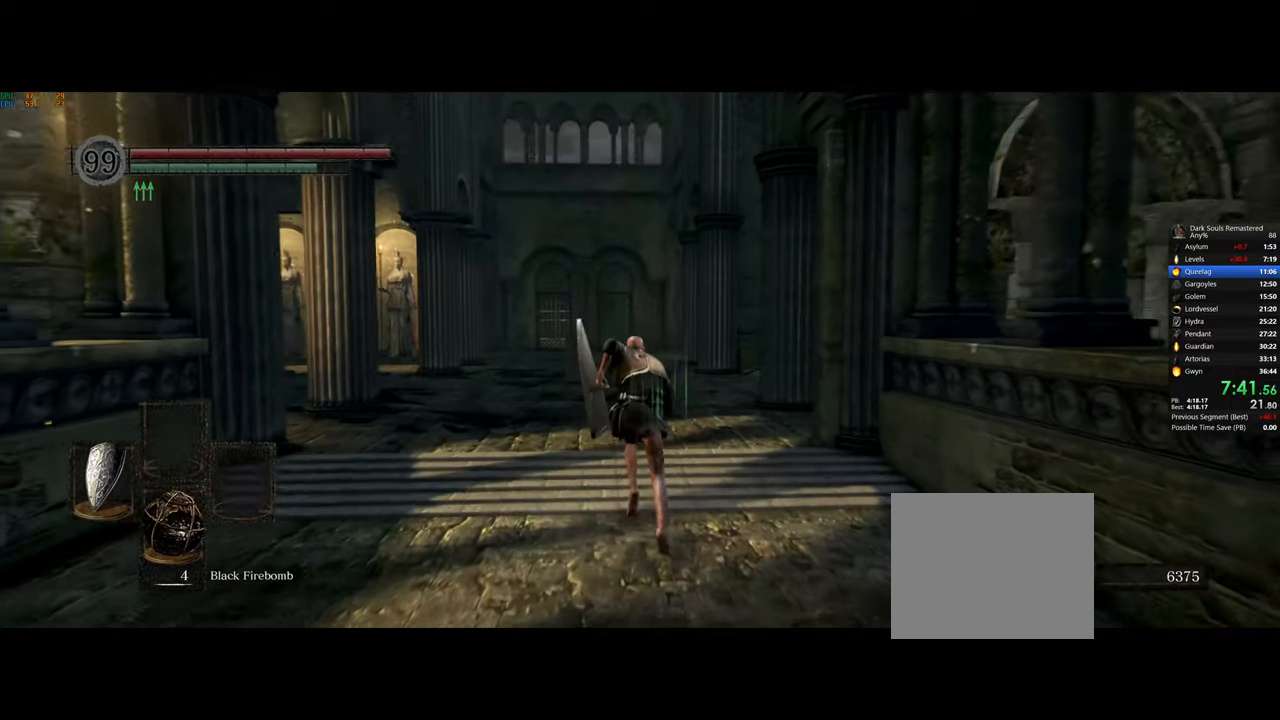
{"buttons": ["CIRCLE"], "left_stick": "up", "right_stick": "center", "events": []}
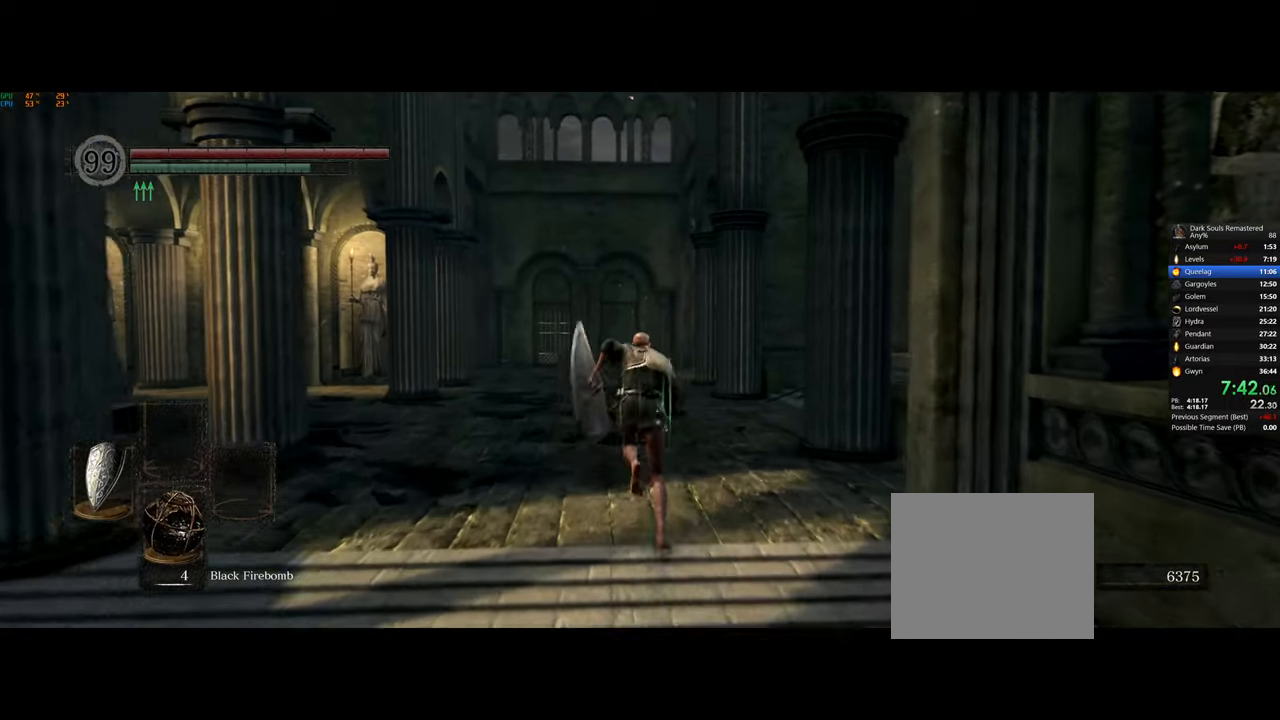
{"buttons": ["CIRCLE"], "left_stick": "up", "right_stick": "center", "events": []}
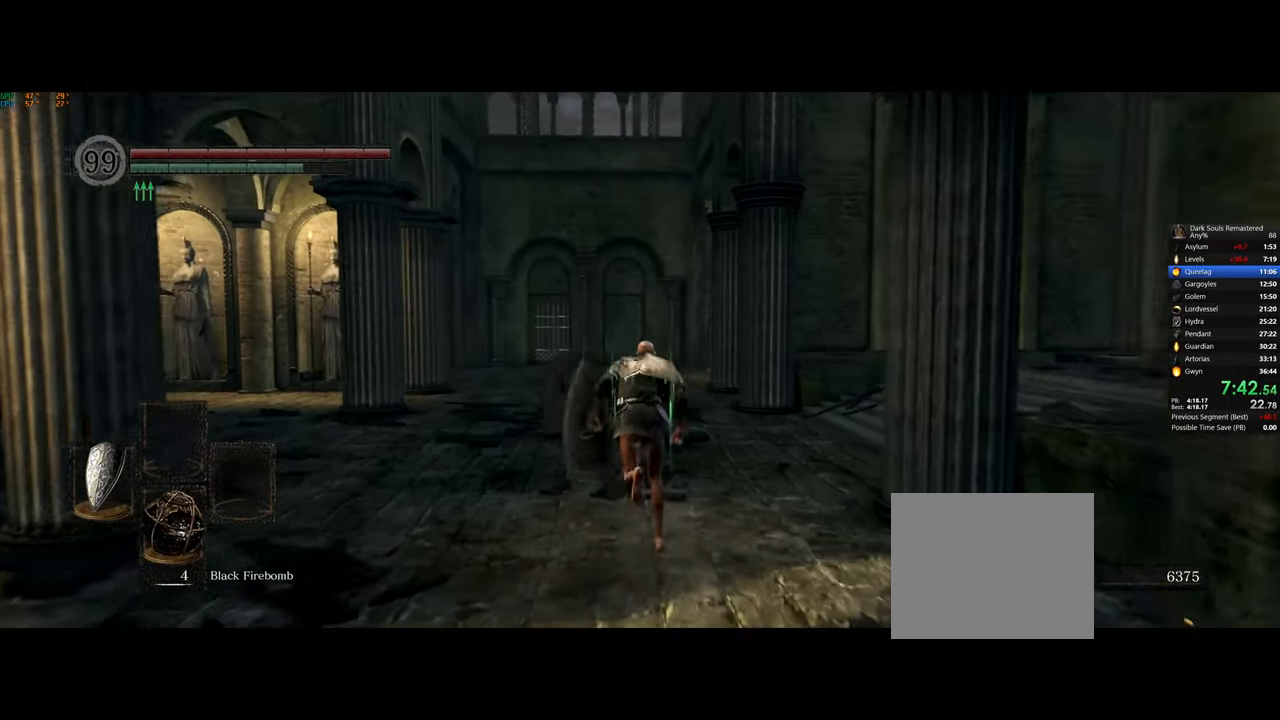
{"buttons": ["CIRCLE"], "left_stick": "up", "right_stick": "center", "events": []}
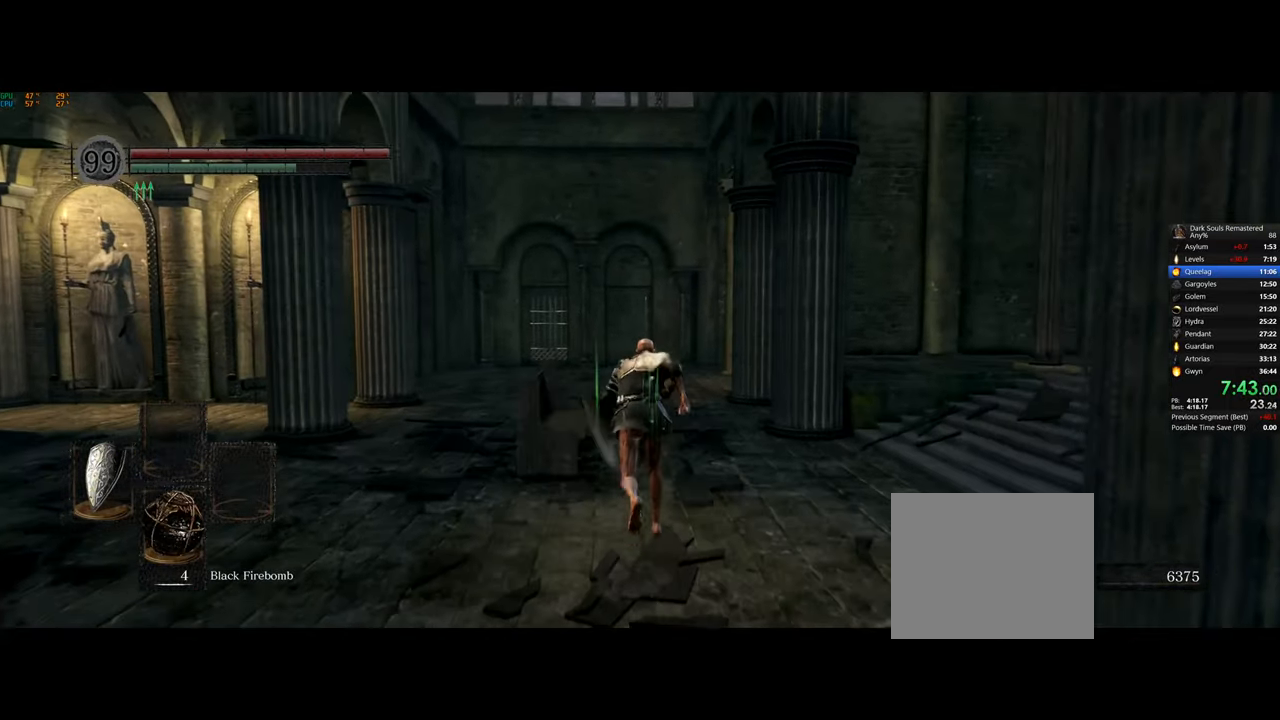
{"buttons": ["CIRCLE"], "left_stick": "up", "right_stick": "center", "events": []}
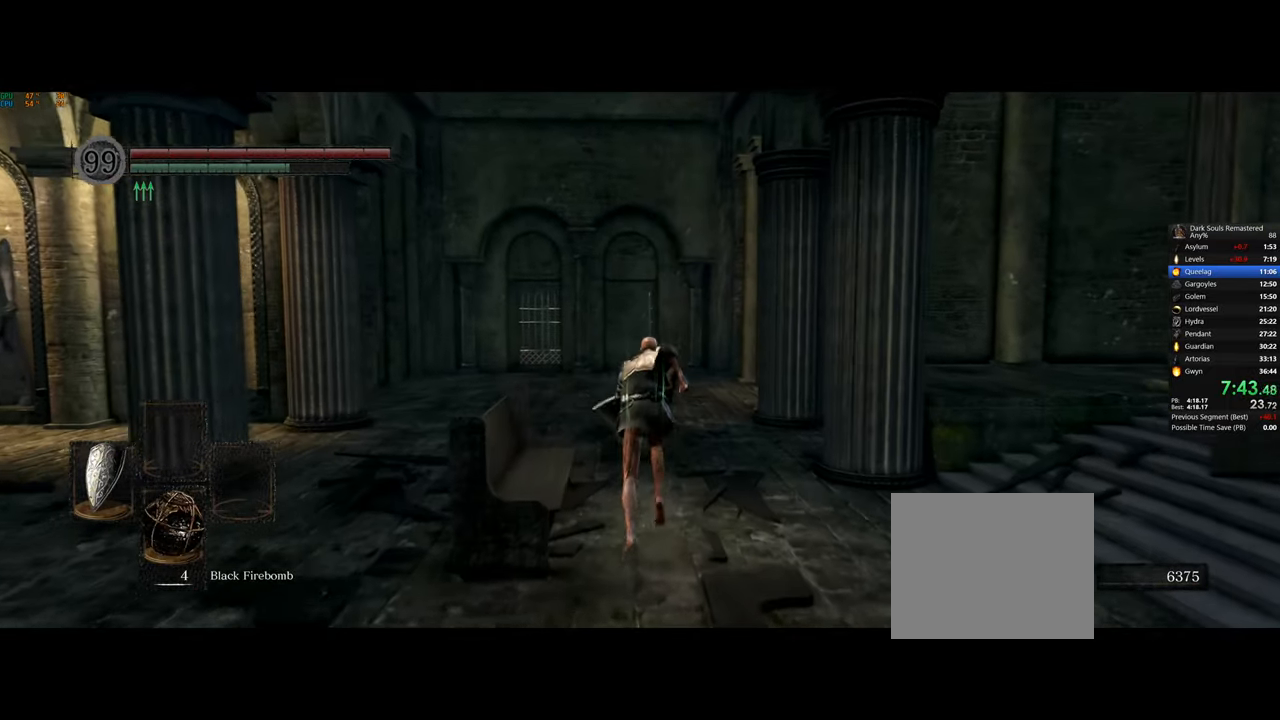
{"buttons": ["CIRCLE"], "left_stick": "up", "right_stick": "center", "events": []}
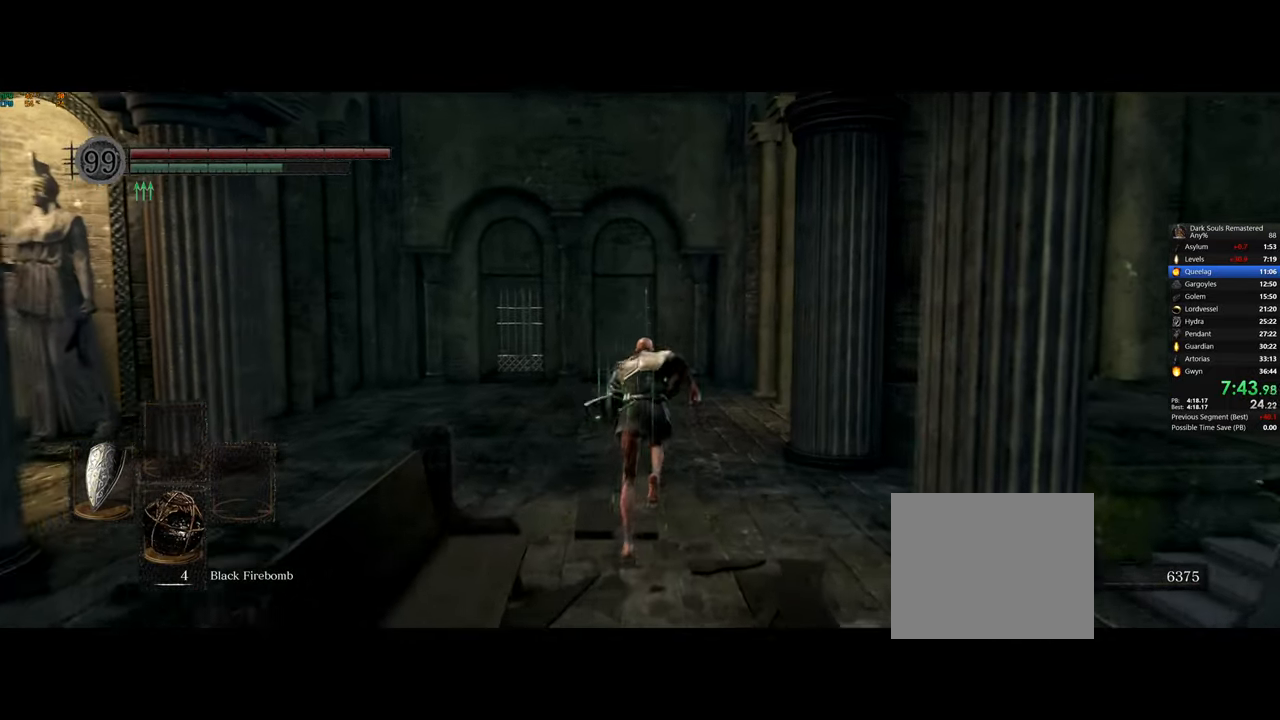
{"buttons": ["CIRCLE"], "left_stick": "up", "right_stick": "center", "events": []}